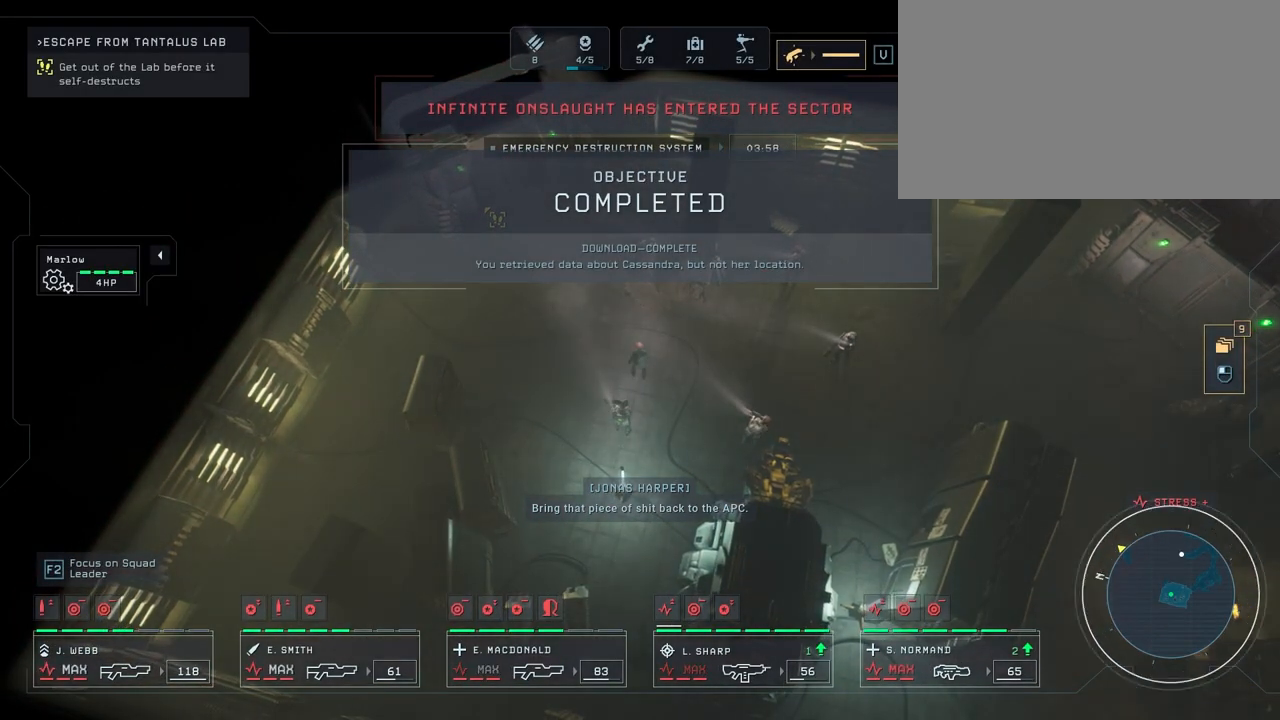
Gameplay with keyboard and mouse; each line is a JSON object with the keys and mouse buttons held at the frame after it. "events" lists presses ("down") and releases ("up") of "1", "2", "3", "4", "5", "a", "alt", "c", "caps_lock", "ctrl", "d", "e", "f", "g", "q", "r", "s", "shift", "space", "t", "tab", "v", "w", "x", "z", "mouse_left", "mouse_wheel" and "mouse_right" between this image and that frame as [ms after this image, input, new state], when the widget could be followed in between. "mouse_left", "mouse_wheel", "mouse_right" = the "left", "wheel", "right" buttons of the "mouse" list. No other keys are recorded. "wheel" means that the mouse wheel is clicked or scrolled. "mouse_move" is the direction in which the mouse moves at that frame (one of eight, or "still"), when it could be read.
{"keys": [], "mouse": [], "mouse_move": "up-right", "events": []}
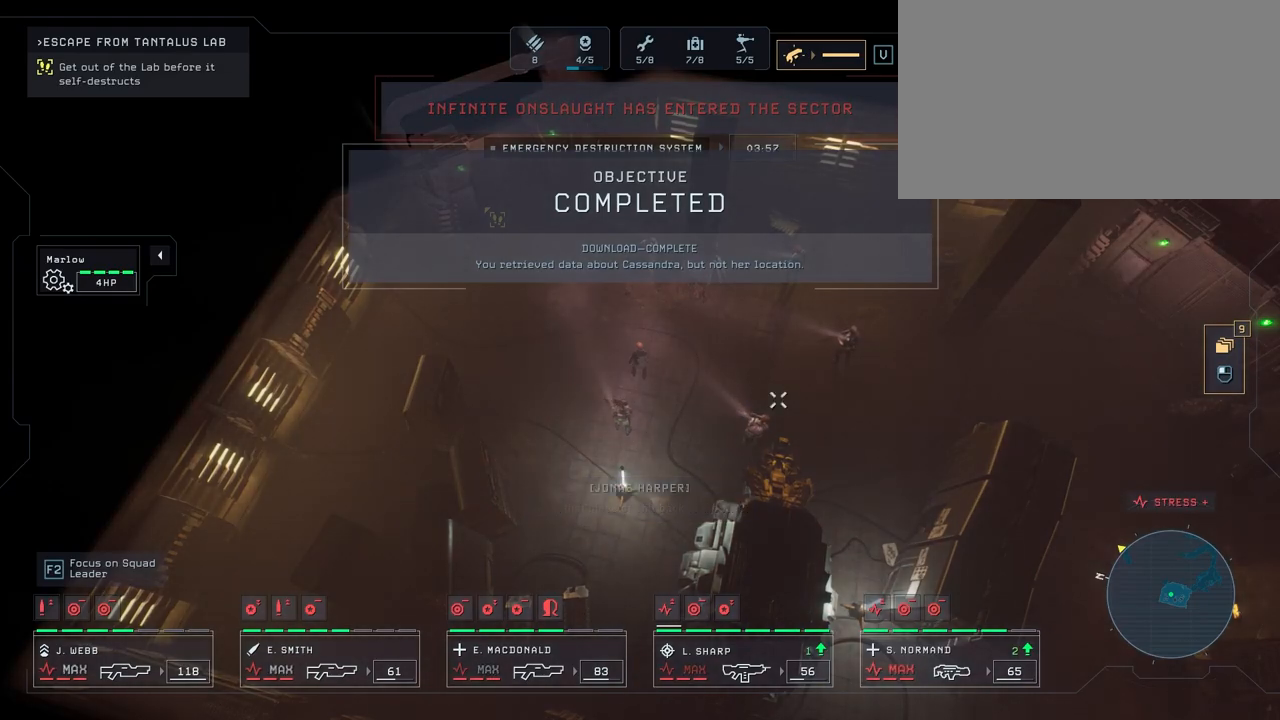
{"keys": [], "mouse": [], "mouse_move": "still", "events": []}
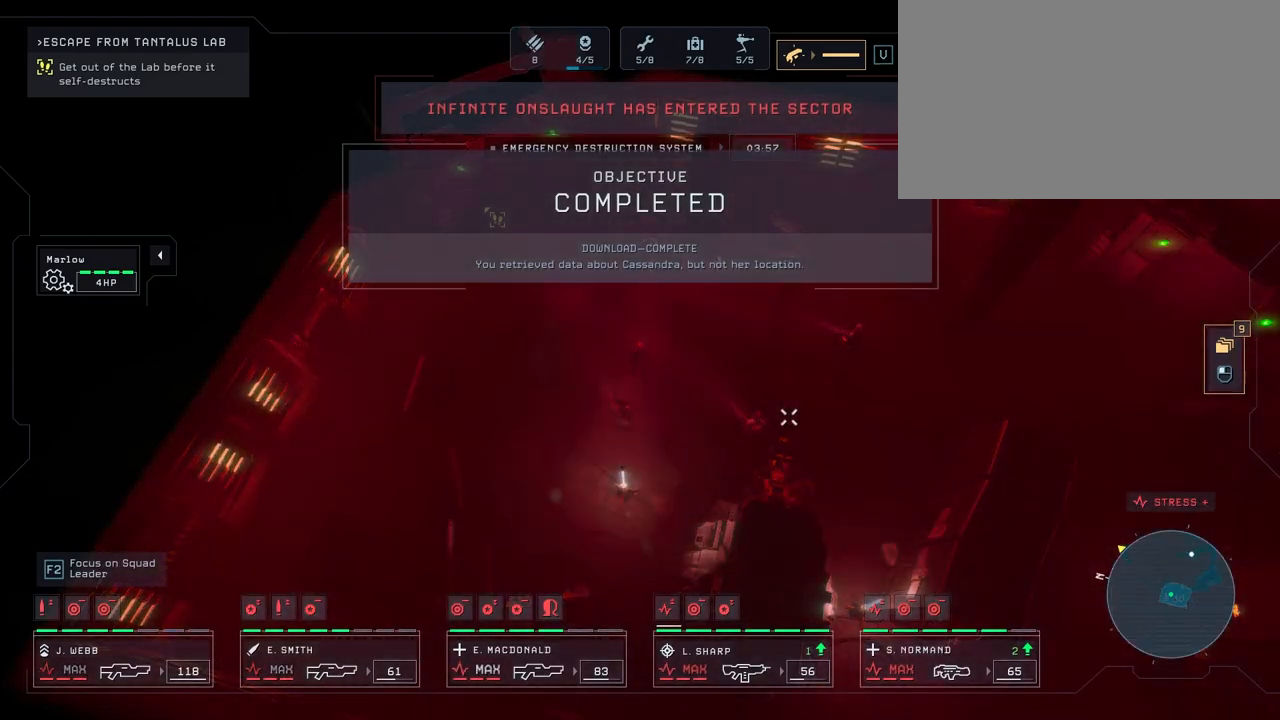
{"keys": [], "mouse": [], "mouse_move": "still", "events": []}
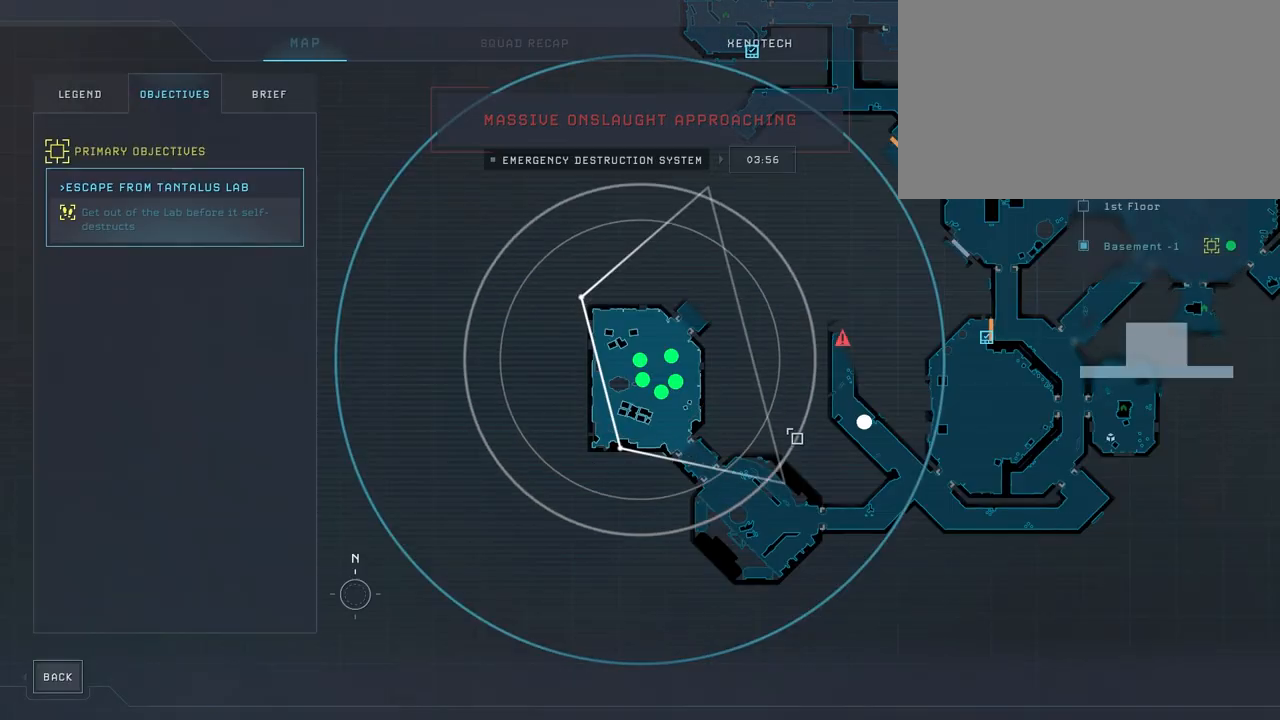
{"keys": [], "mouse": [], "mouse_move": "right", "events": []}
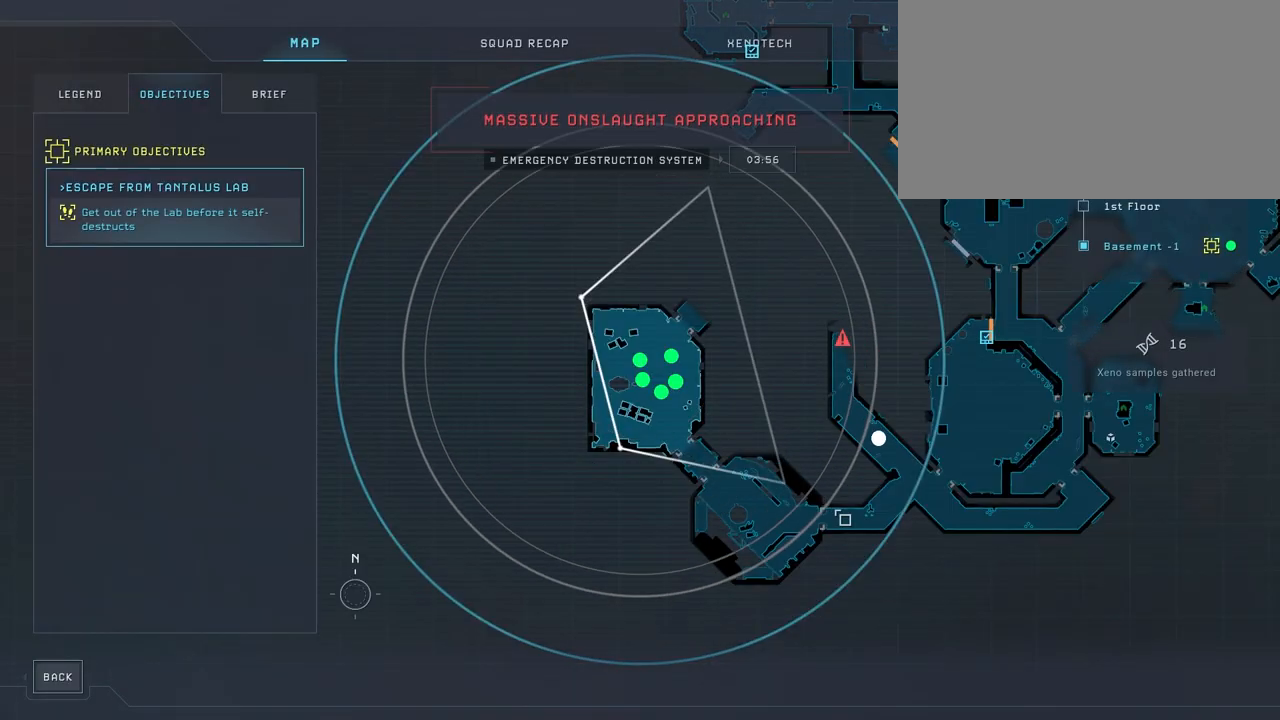
{"keys": ["d"], "mouse": [], "mouse_move": "still", "events": [[350, "d", "down"]]}
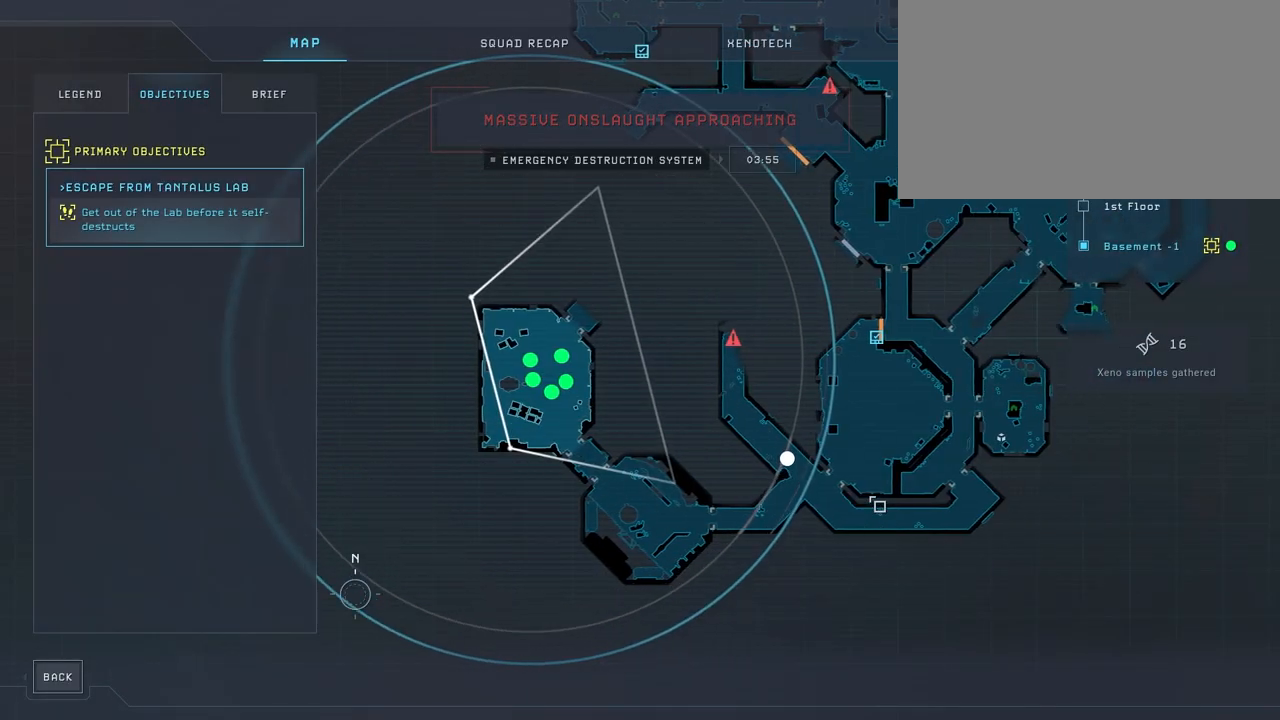
{"keys": [], "mouse": [], "mouse_move": "still", "events": [[33, "d", "up"], [283, "w", "down"], [483, "w", "up"]]}
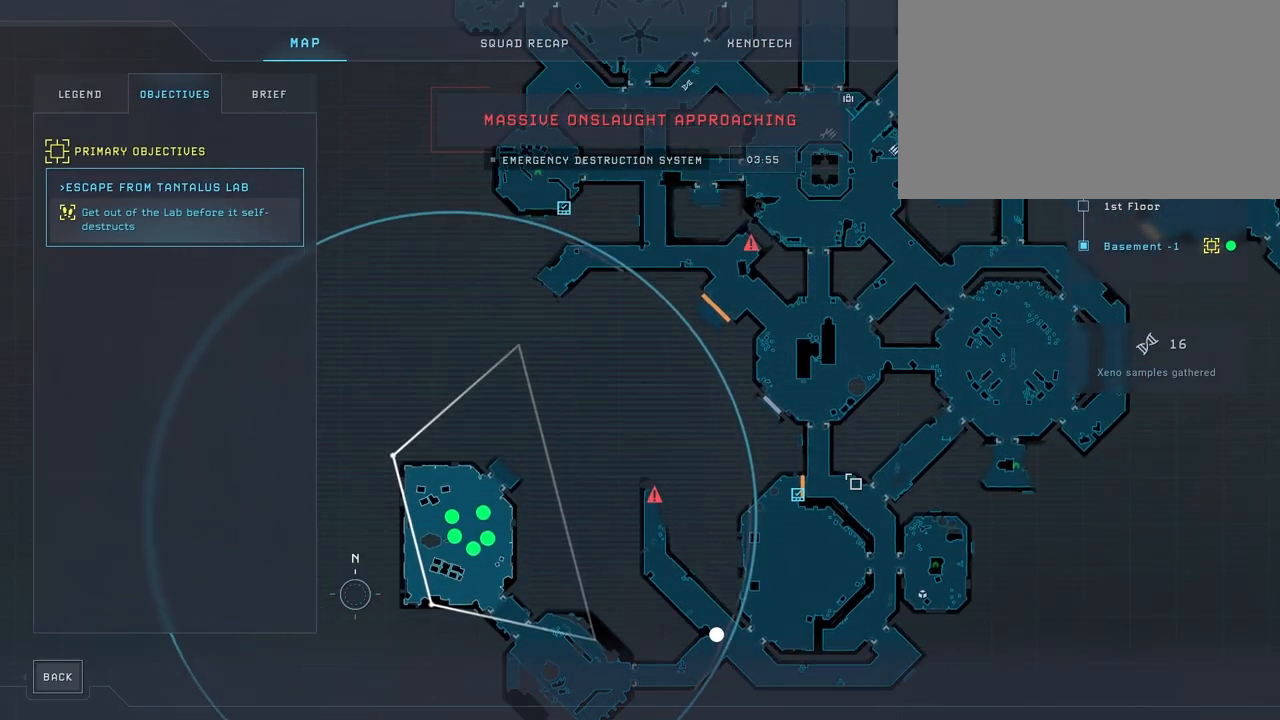
{"keys": ["d"], "mouse": [], "mouse_move": "still", "events": [[500, "d", "down"]]}
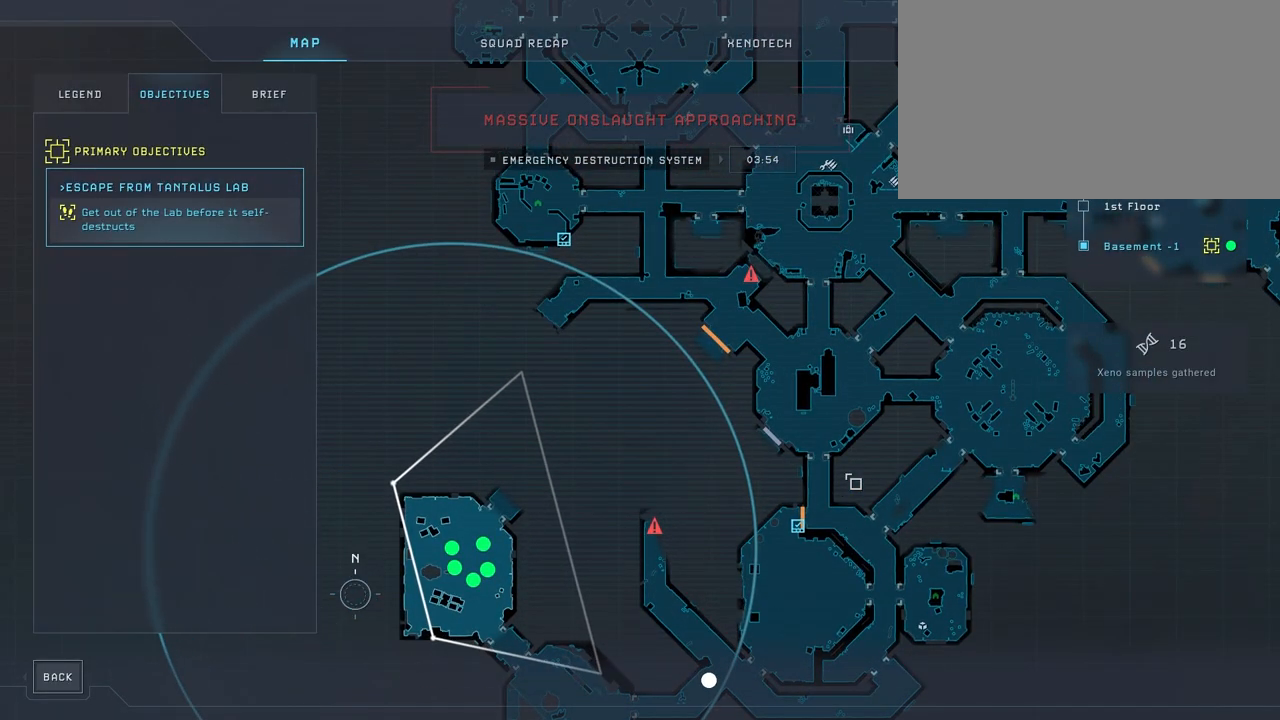
{"keys": [], "mouse": [], "mouse_move": "still", "events": [[200, "d", "up"], [317, "w", "down"], [500, "w", "up"]]}
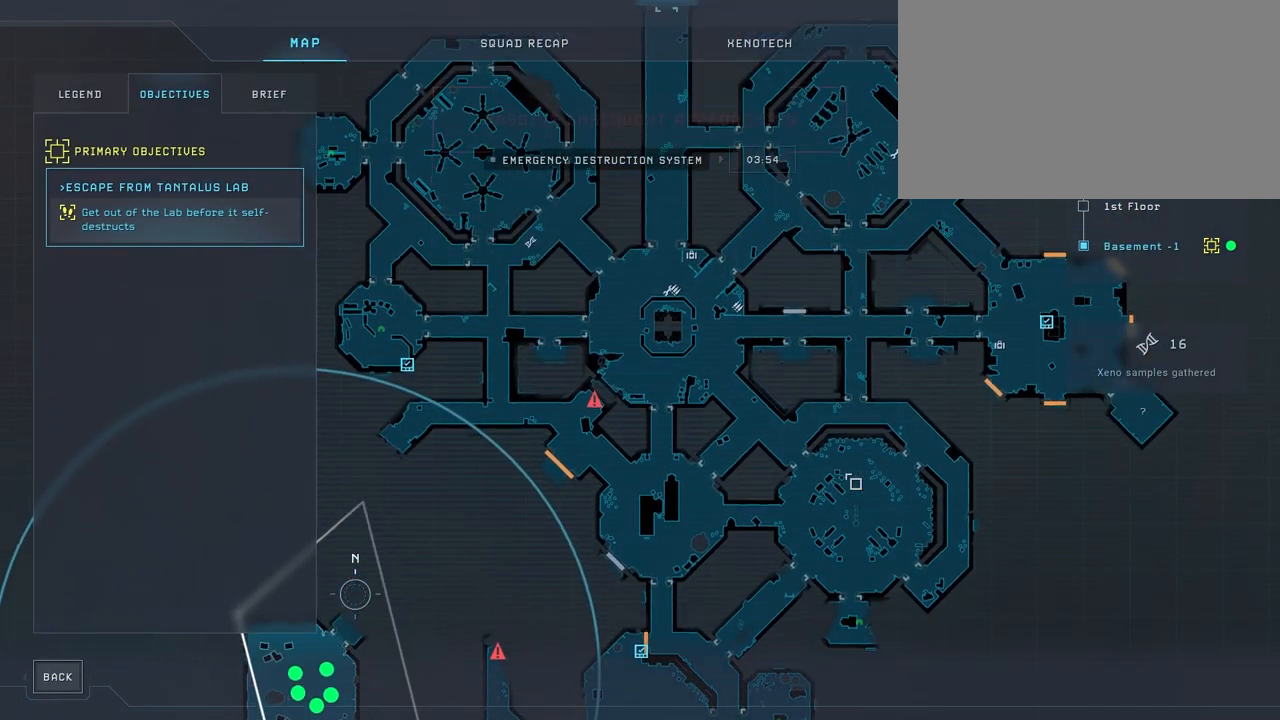
{"keys": ["w"], "mouse": [], "mouse_move": "still", "events": [[417, "w", "down"]]}
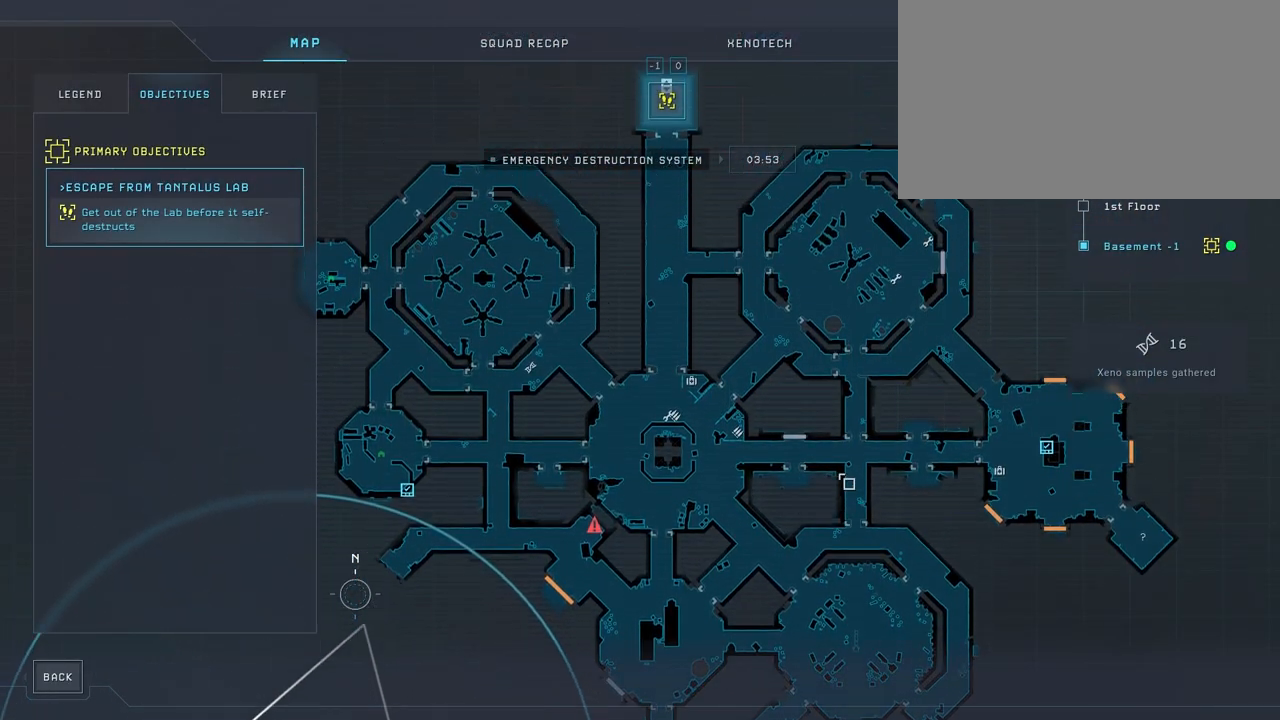
{"keys": [], "mouse": [], "mouse_move": "still", "events": [[33, "w", "up"]]}
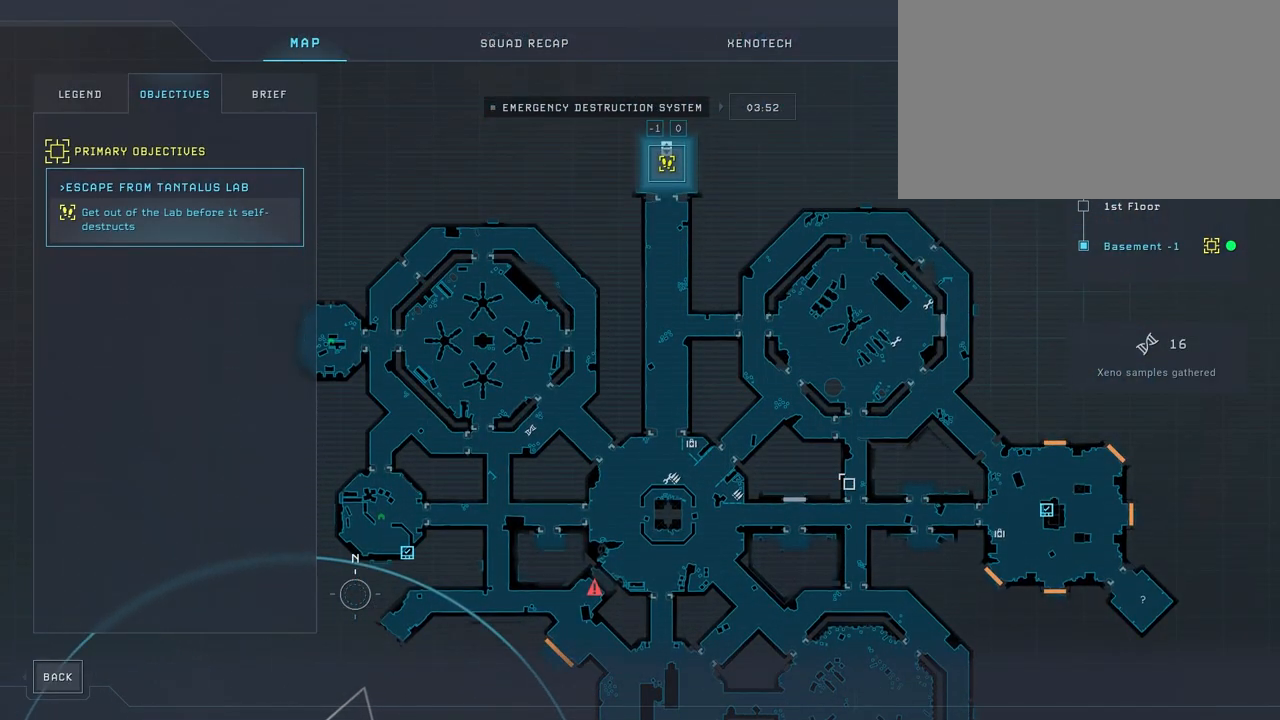
{"keys": ["d"], "mouse": [], "mouse_move": "down", "events": [[250, "d", "down"], [250, "mouse_right", "down"], [350, "mouse_right", "up"], [433, "mouse_right", "down"], [450, "mouse_right", "up"]]}
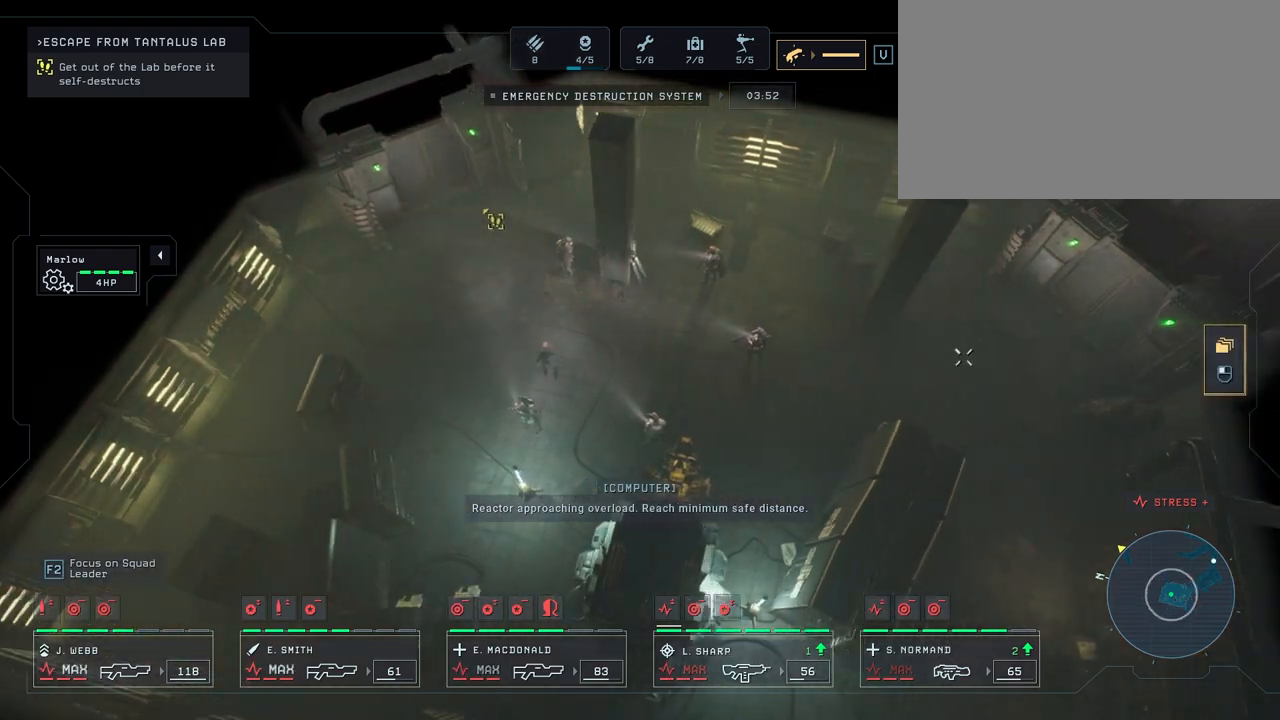
{"keys": [], "mouse": [], "mouse_move": "up", "events": [[67, "mouse_right", "down"], [117, "d", "up"], [167, "mouse_right", "up"], [200, "mouse_right", "down"], [283, "mouse_right", "up"], [383, "mouse_right", "down"], [417, "mouse_right", "up"]]}
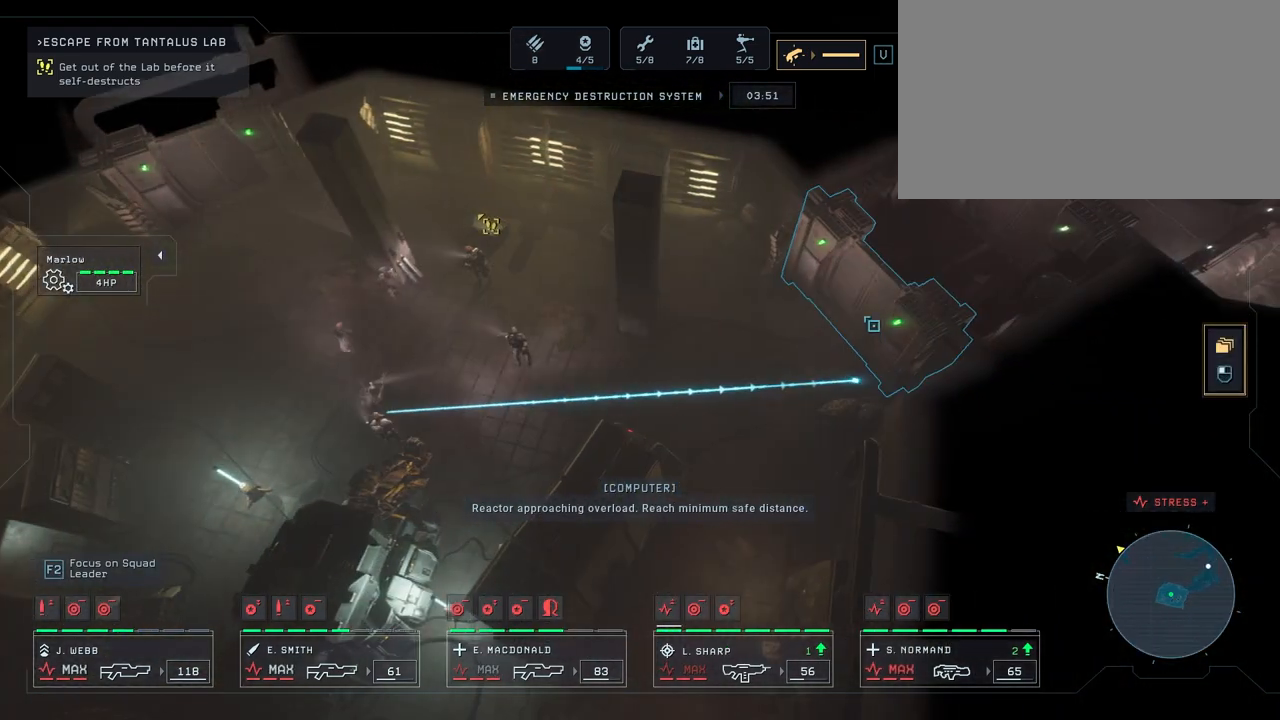
{"keys": [], "mouse": ["right"], "mouse_move": "up-right", "events": [[17, "mouse_right", "down"], [117, "mouse_right", "up"], [183, "mouse_right", "down"], [233, "mouse_right", "up"], [333, "mouse_right", "down"], [450, "mouse_right", "up"], [500, "mouse_right", "down"]]}
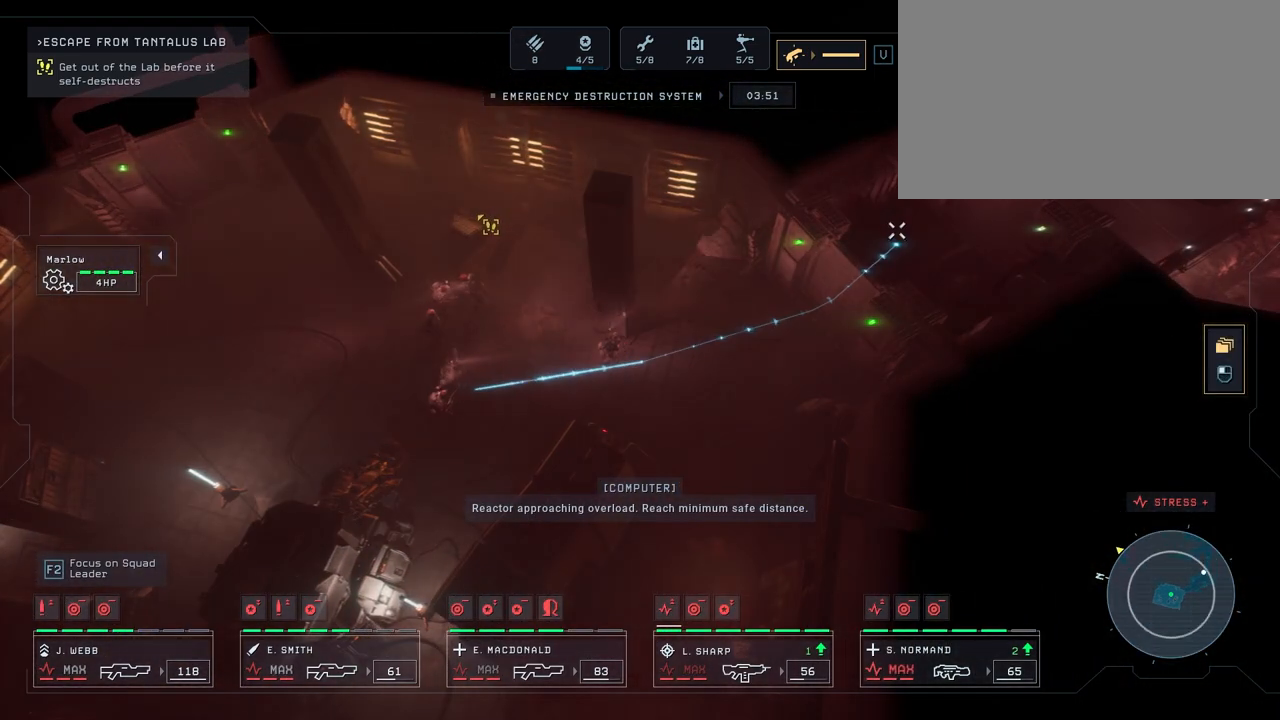
{"keys": ["d"], "mouse": ["right"], "mouse_move": "still", "events": [[83, "mouse_right", "up"], [133, "mouse_right", "down"], [283, "mouse_right", "up"], [317, "d", "down"], [317, "mouse_right", "down"], [400, "mouse_right", "up"], [500, "mouse_right", "down"]]}
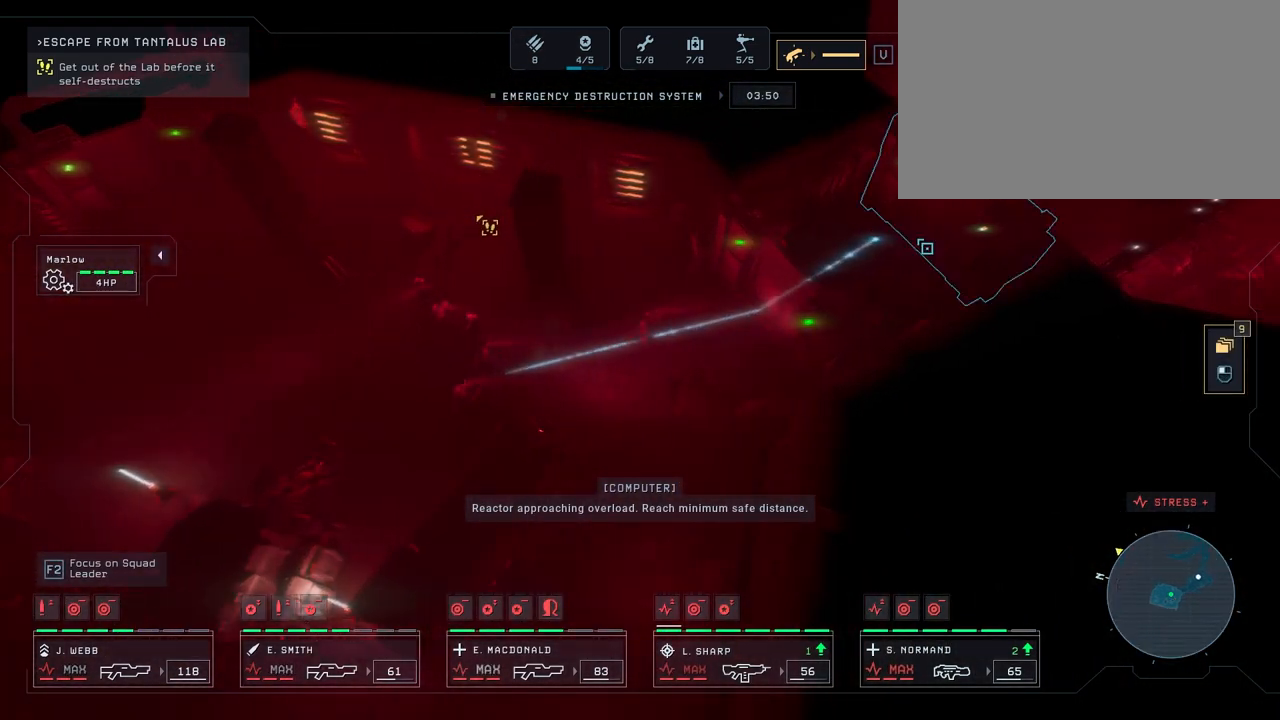
{"keys": [], "mouse": [], "mouse_move": "up-right", "events": [[33, "d", "up"], [83, "mouse_right", "up"], [167, "mouse_right", "down"], [267, "mouse_right", "up"], [400, "mouse_right", "down"], [483, "mouse_right", "up"]]}
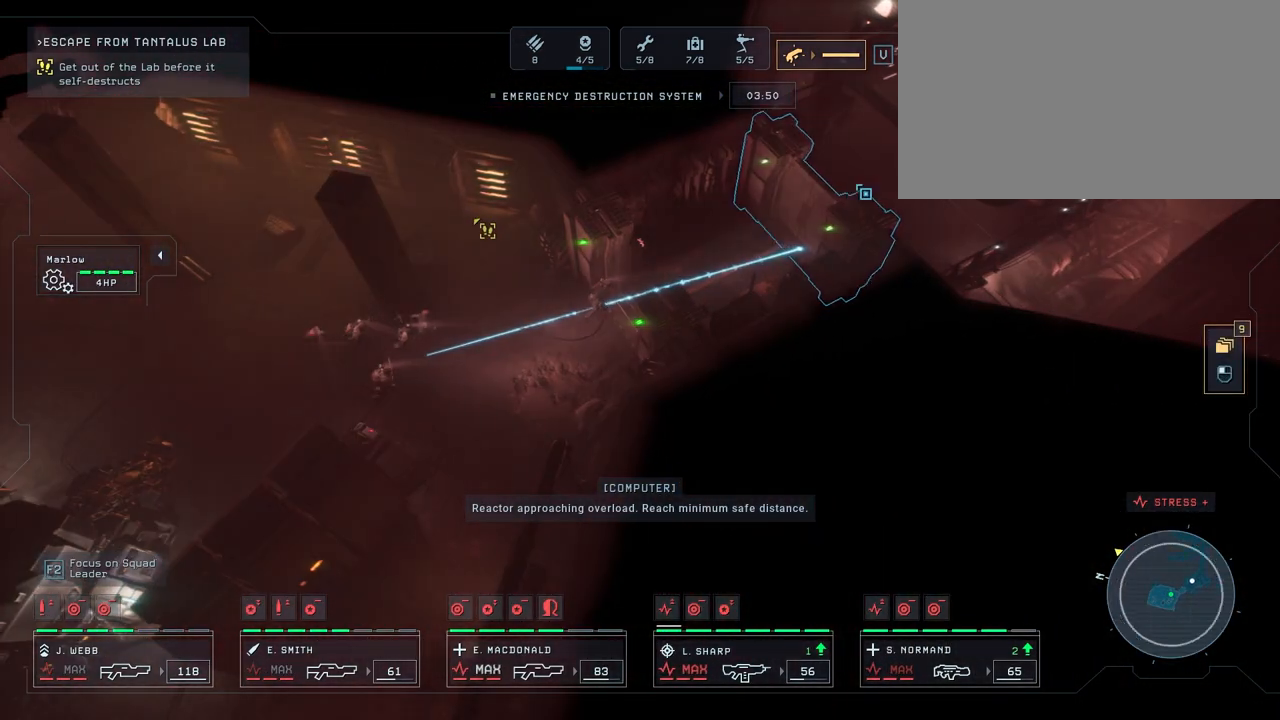
{"keys": [], "mouse": ["right"], "mouse_move": "still", "events": [[67, "mouse_right", "down"], [117, "d", "down"], [167, "mouse_right", "up"], [267, "mouse_right", "down"], [333, "d", "up"], [333, "mouse_right", "up"], [433, "mouse_right", "down"]]}
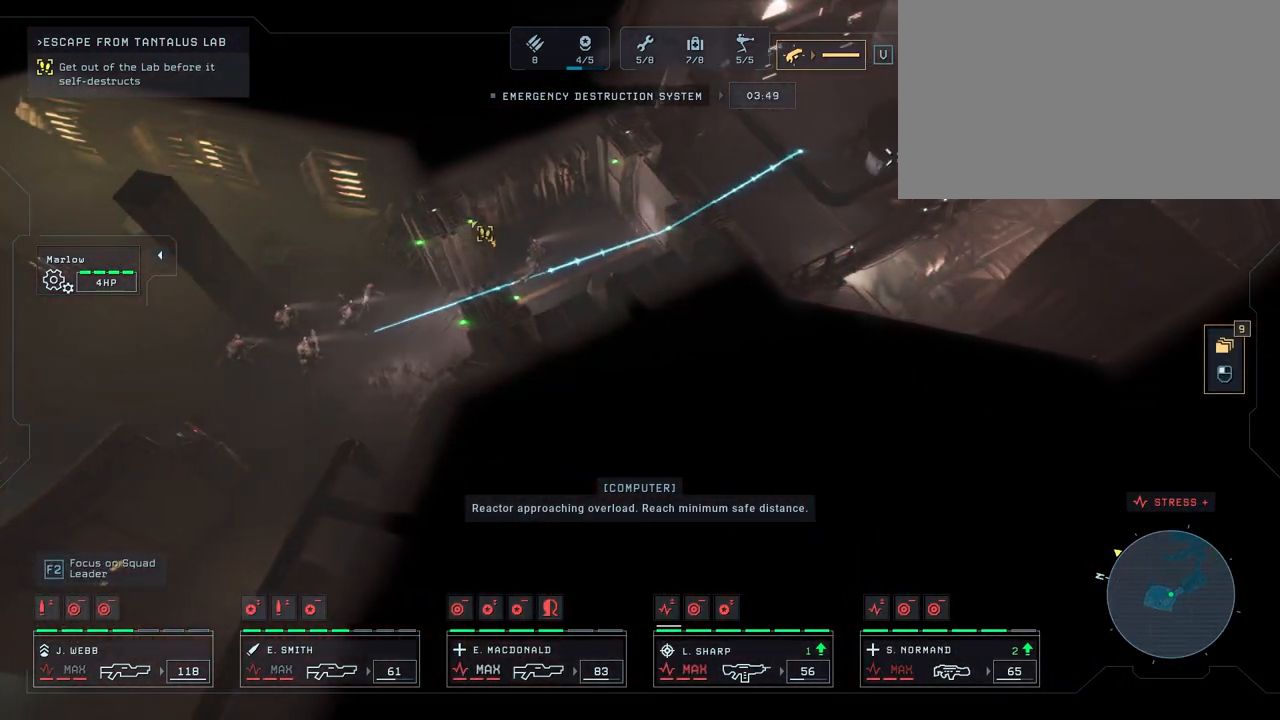
{"keys": [], "mouse": [], "mouse_move": "down-left", "events": [[17, "mouse_right", "up"], [67, "d", "down"], [117, "mouse_right", "down"], [150, "mouse_right", "up"], [250, "d", "up"], [283, "mouse_right", "down"], [333, "mouse_right", "up"]]}
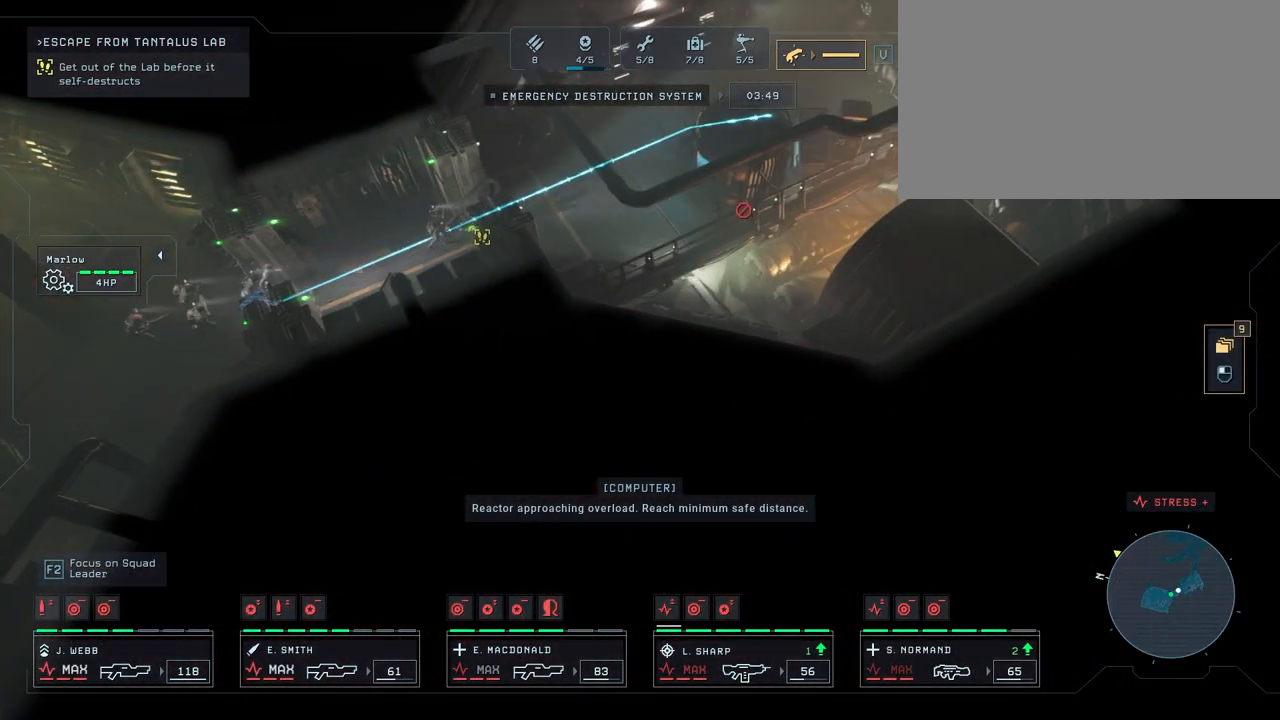
{"keys": [], "mouse": [], "mouse_move": "left", "events": []}
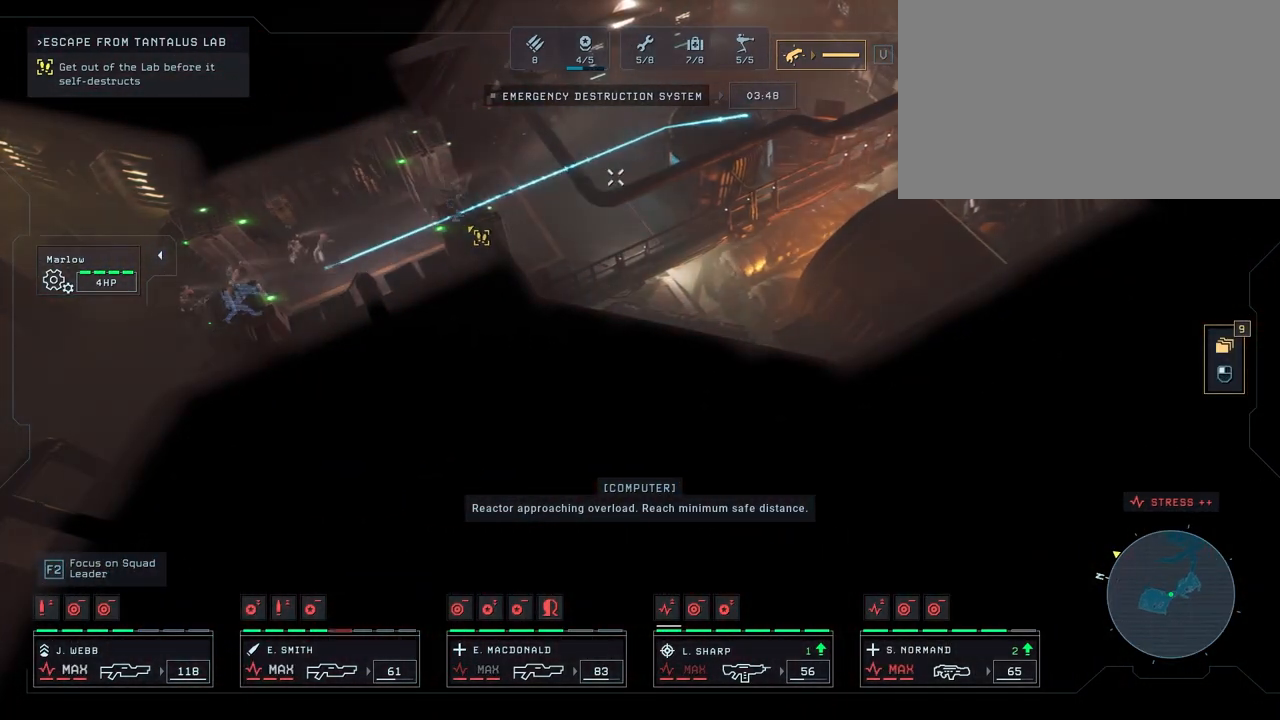
{"keys": [], "mouse": [], "mouse_move": "still", "events": [[367, "mouse_right", "down"], [483, "mouse_right", "up"]]}
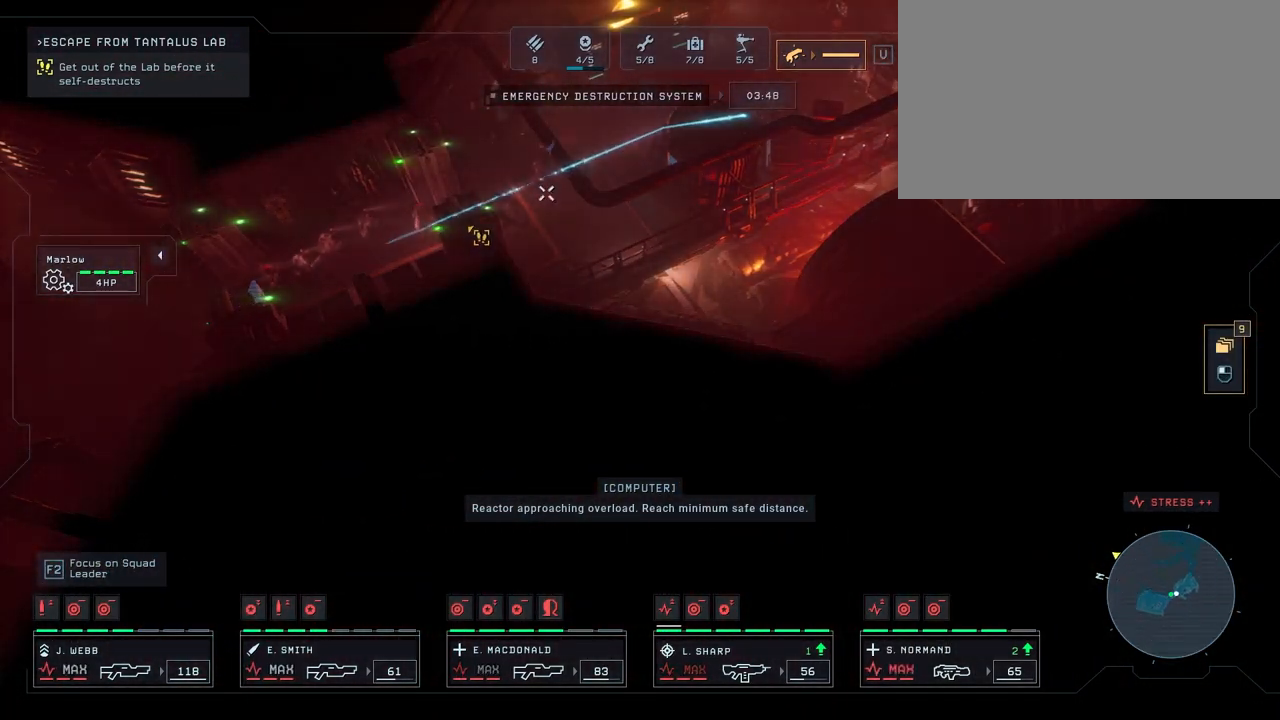
{"keys": [], "mouse": [], "mouse_move": "still", "events": []}
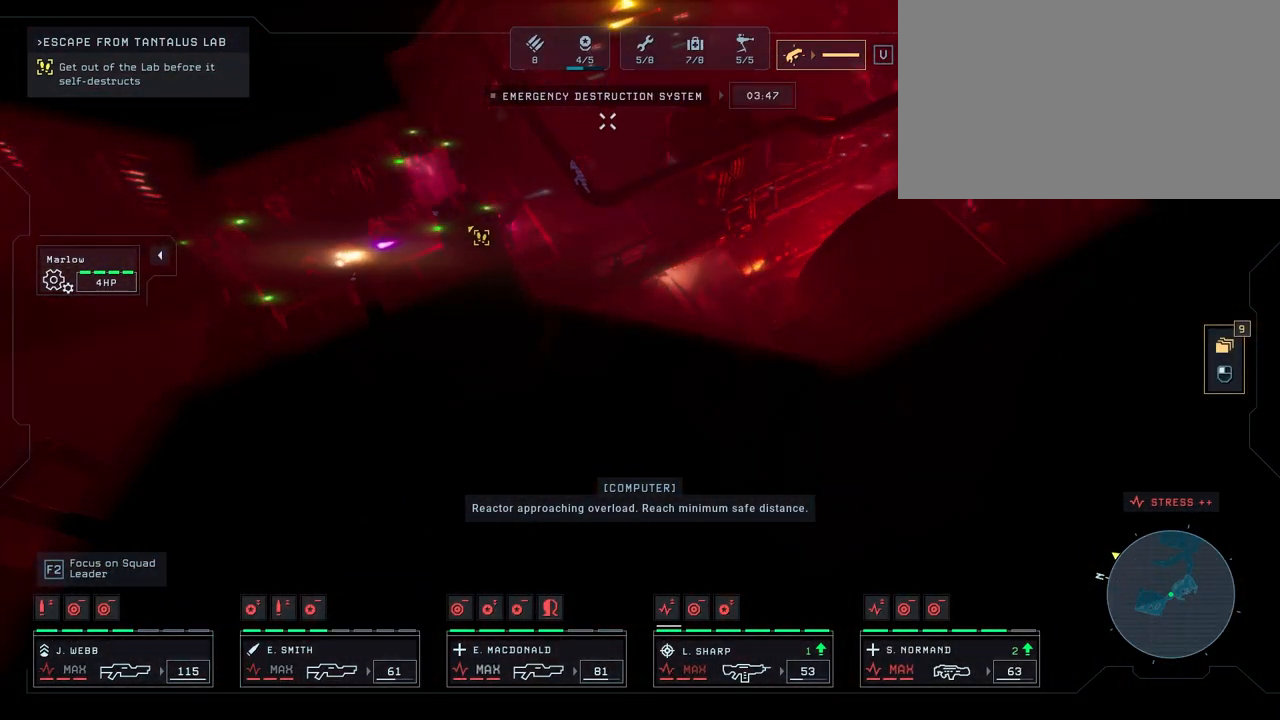
{"keys": [], "mouse": [], "mouse_move": "down-left", "events": [[200, "w", "down"], [400, "w", "up"]]}
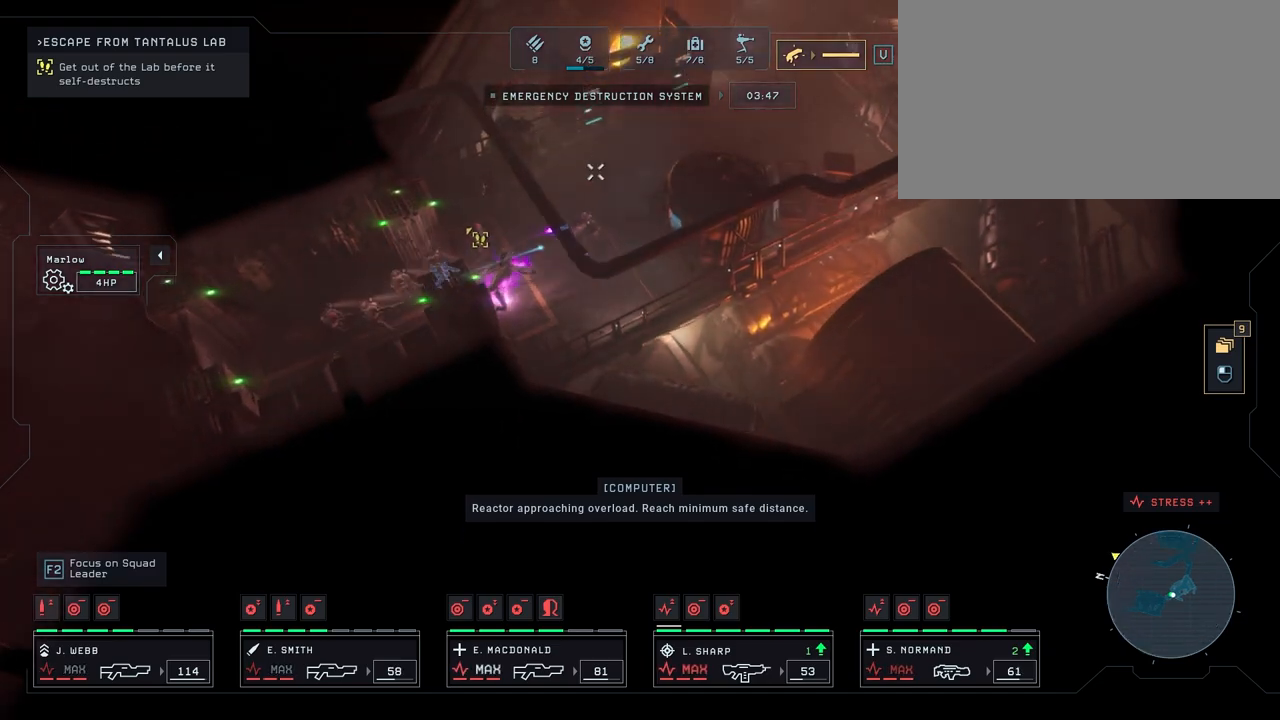
{"keys": [], "mouse": [], "mouse_move": "right", "events": []}
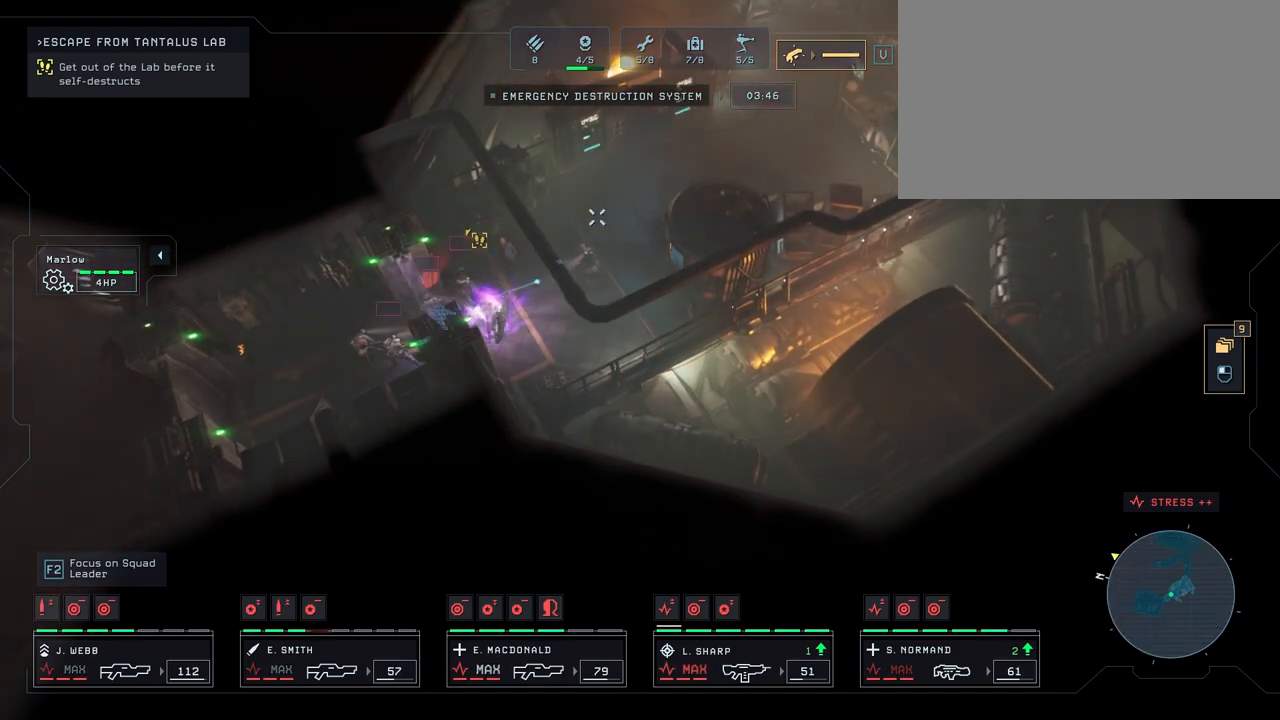
{"keys": [], "mouse": [], "mouse_move": "up-right", "events": [[117, "mouse_right", "down"], [183, "mouse_right", "up"]]}
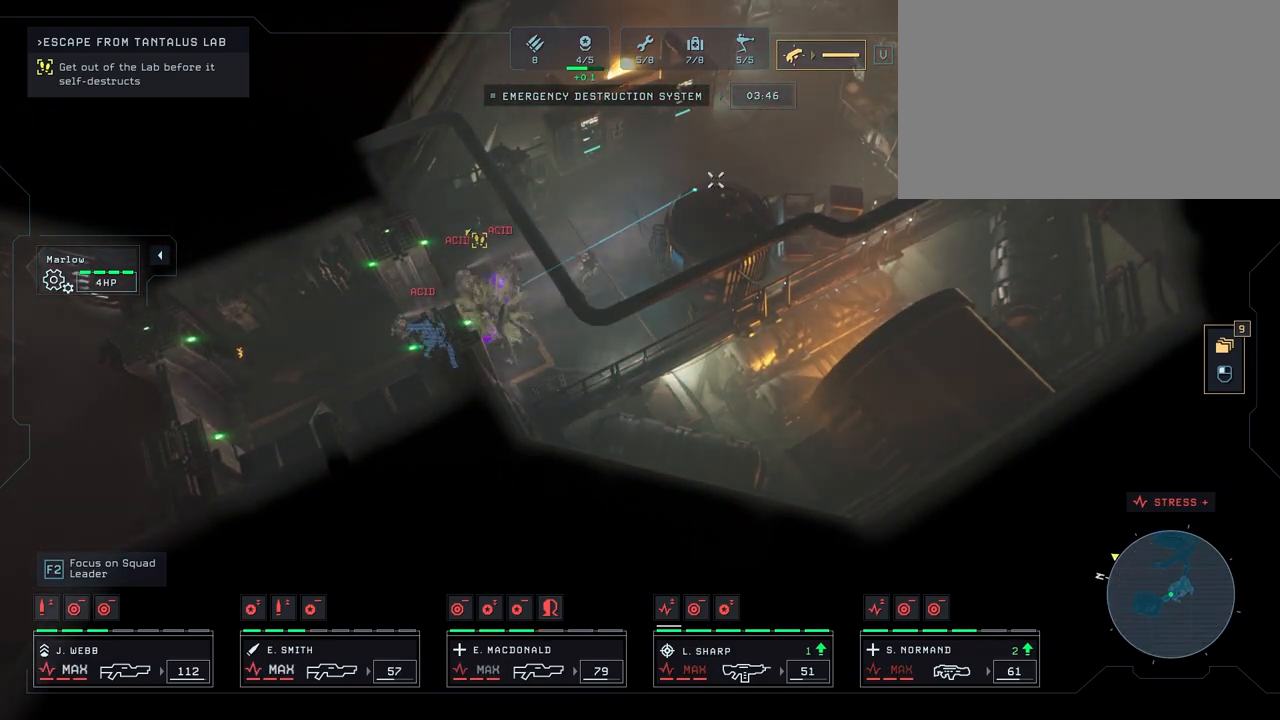
{"keys": [], "mouse": ["right"], "mouse_move": "right", "events": [[83, "mouse_right", "down"], [183, "mouse_right", "up"], [283, "mouse_right", "down"], [317, "w", "down"], [350, "mouse_right", "up"], [450, "mouse_right", "down"], [450, "w", "up"]]}
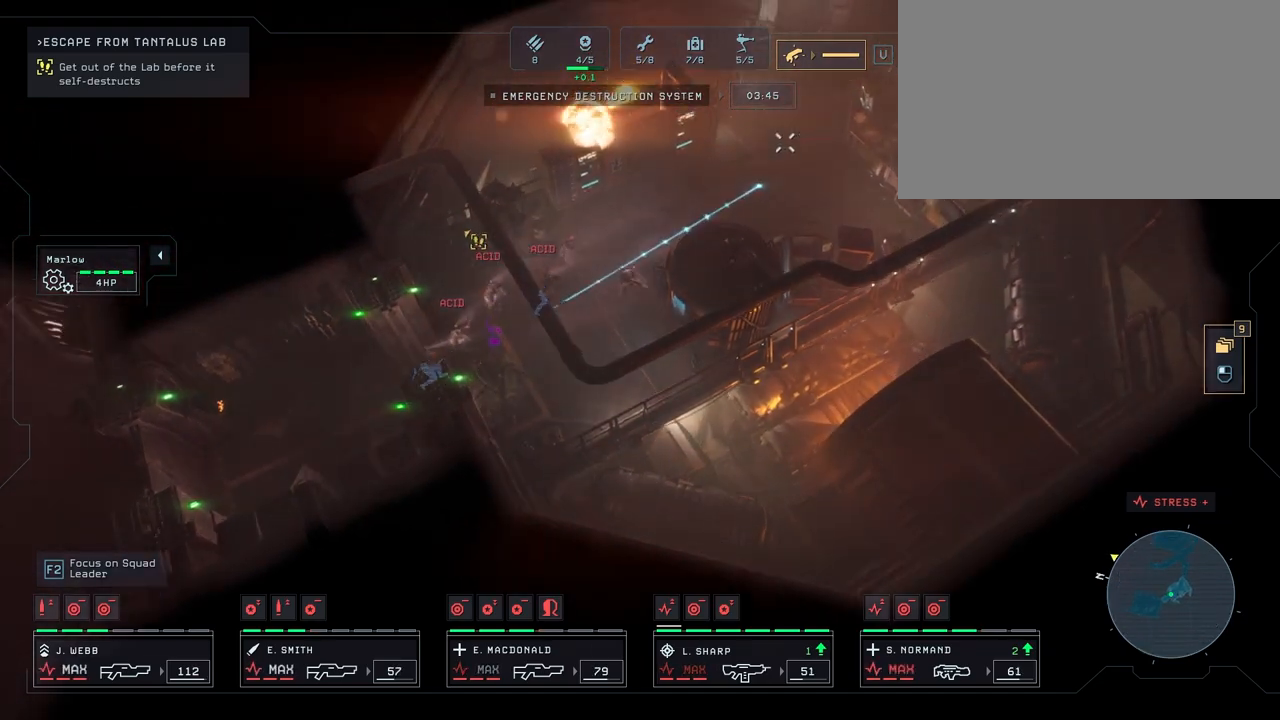
{"keys": [], "mouse": [], "mouse_move": "up-left", "events": [[50, "mouse_right", "up"], [83, "d", "down"], [83, "mouse_right", "down"], [217, "mouse_right", "up"], [267, "d", "up"], [400, "mouse_right", "down"], [483, "mouse_right", "up"]]}
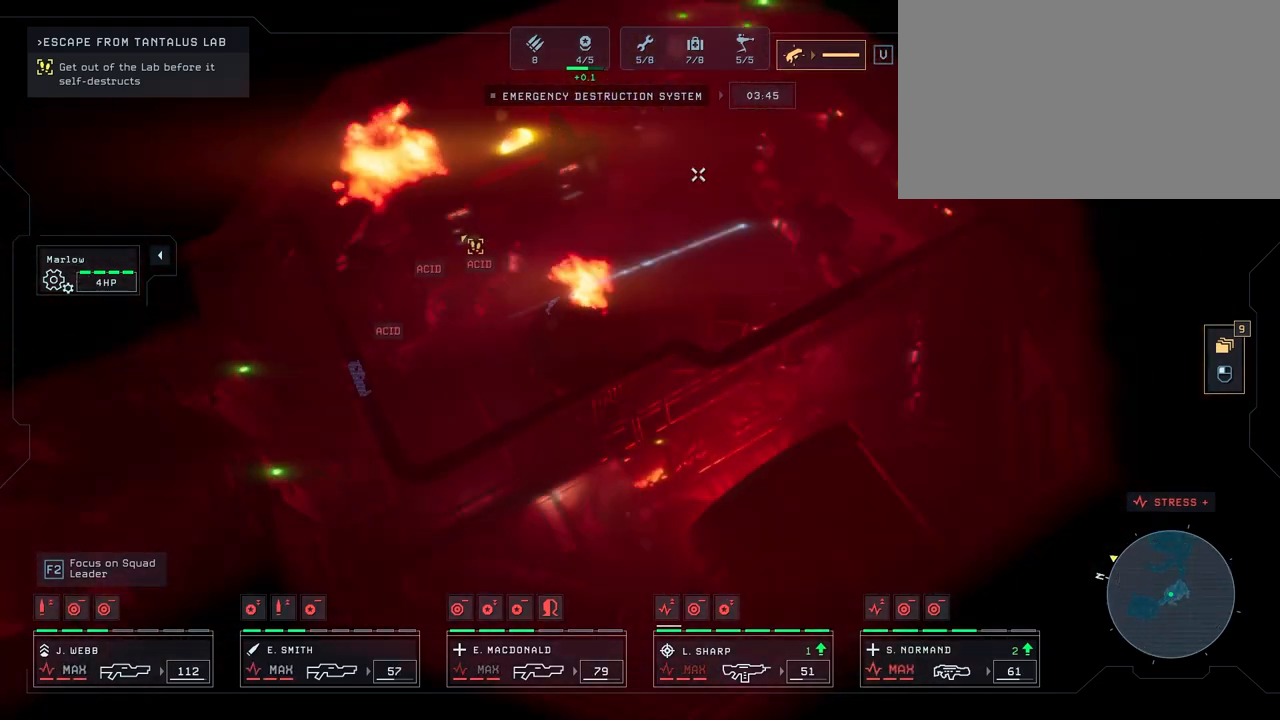
{"keys": ["d"], "mouse": [], "mouse_move": "still", "events": [[33, "mouse_right", "down"], [117, "mouse_right", "up"], [333, "d", "down"]]}
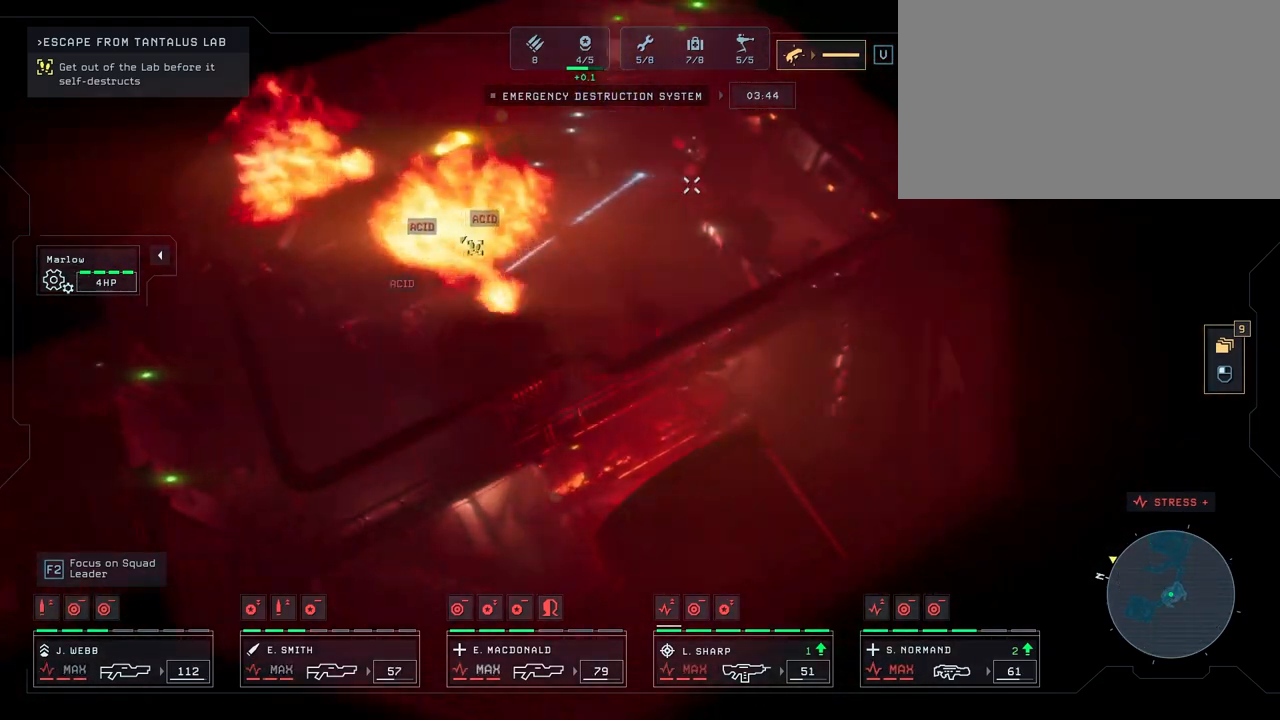
{"keys": [], "mouse": ["right"], "mouse_move": "left", "events": [[117, "w", "down"], [150, "d", "up"], [250, "w", "up"], [283, "mouse_right", "down"], [383, "mouse_right", "up"], [467, "mouse_right", "down"]]}
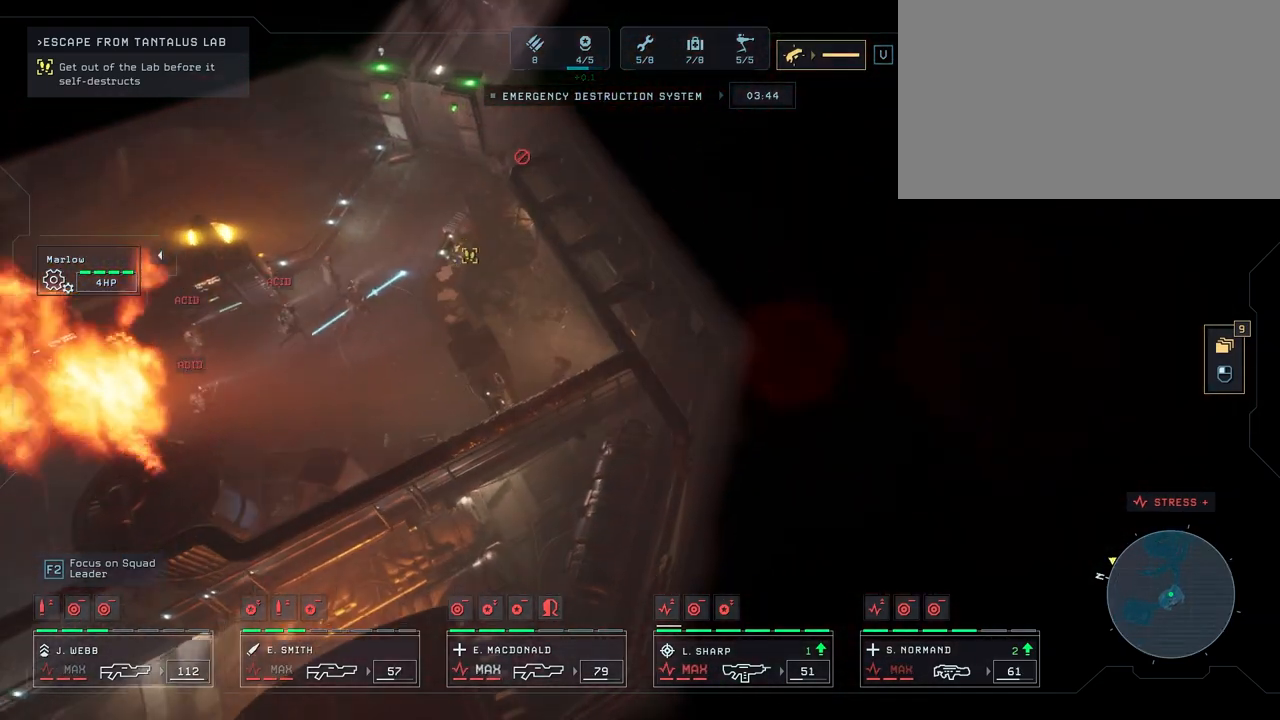
{"keys": [], "mouse": ["right"], "mouse_move": "up", "events": [[50, "mouse_right", "up"], [150, "mouse_right", "down"], [250, "mouse_right", "up"], [317, "mouse_right", "down"], [367, "mouse_right", "up"], [450, "mouse_right", "down"]]}
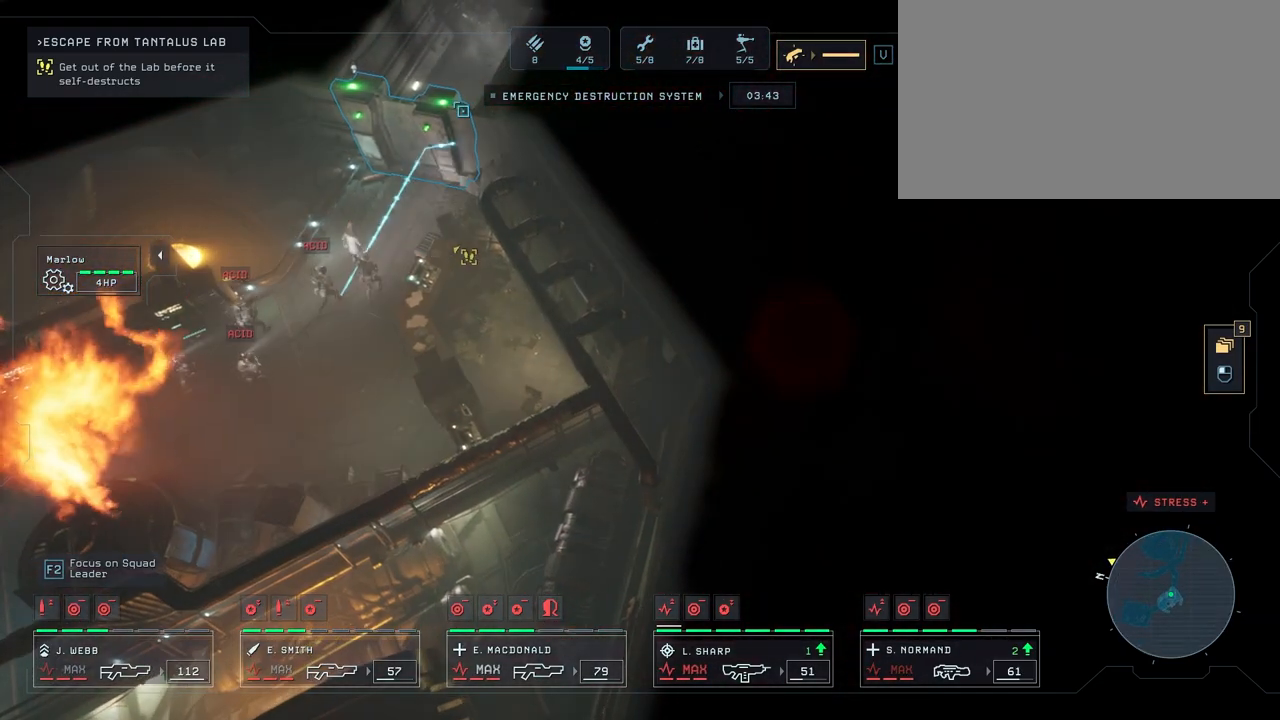
{"keys": [], "mouse": [], "mouse_move": "down", "events": [[50, "mouse_right", "up"], [100, "w", "down"], [367, "w", "up"], [417, "mouse_right", "down"], [483, "mouse_right", "up"]]}
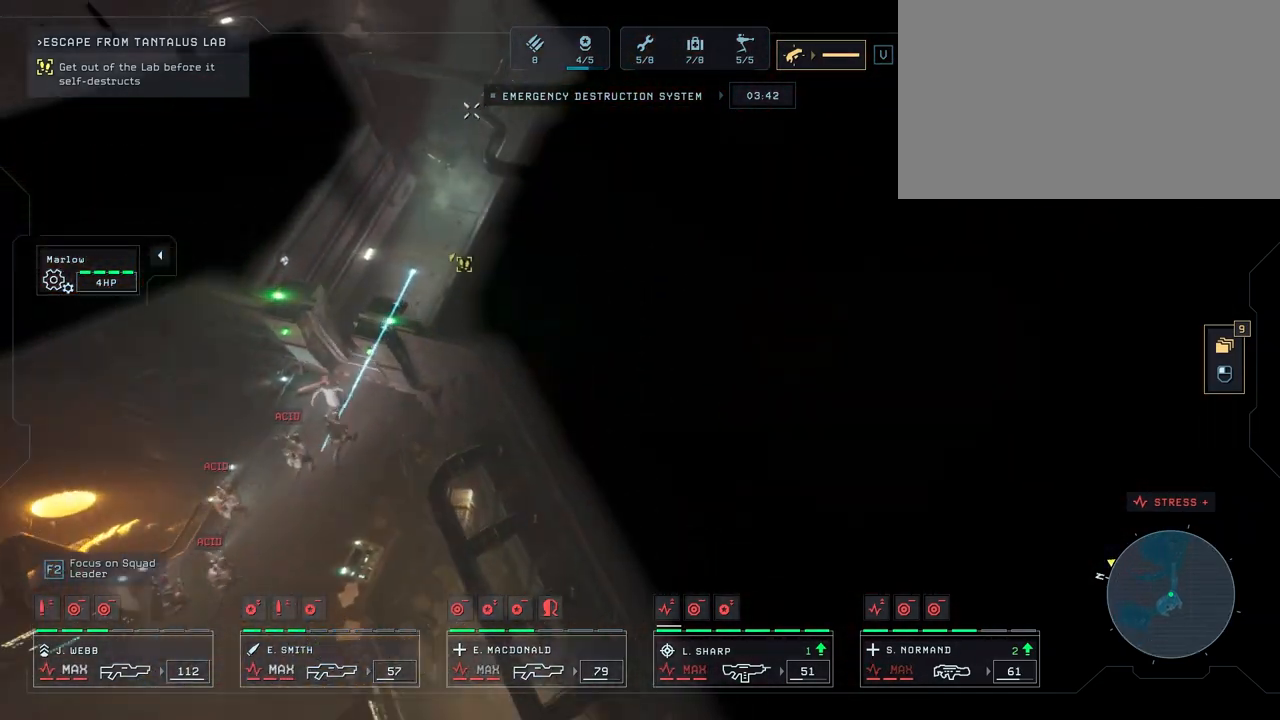
{"keys": [], "mouse": [], "mouse_move": "down-left", "events": [[83, "mouse_right", "down"], [183, "mouse_right", "up"], [267, "mouse_right", "down"], [350, "mouse_right", "up"]]}